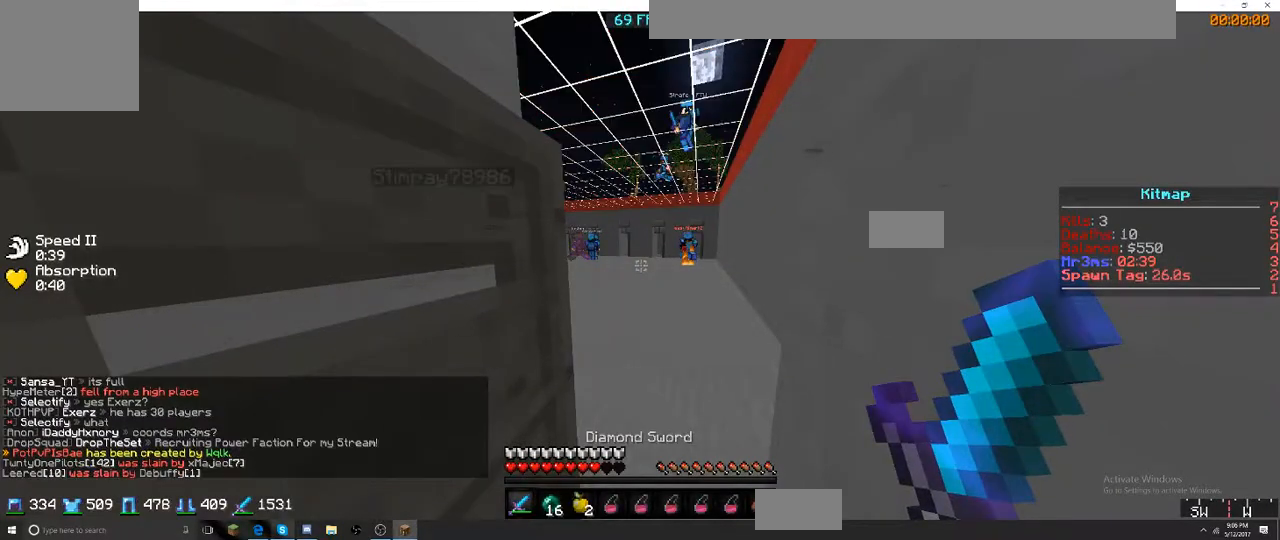
Gameplay with keyboard; each line is a JSON object with the keys held at the frame after it. "events" lists presses ("down") and releases ("up") of "a", "d", "s" and "w" between this image and that frame as [ms after this image, input, new state], when the widget could be followed in between. No other keys are recorded. Mouse input is not recorded.
{"keys": [], "events": []}
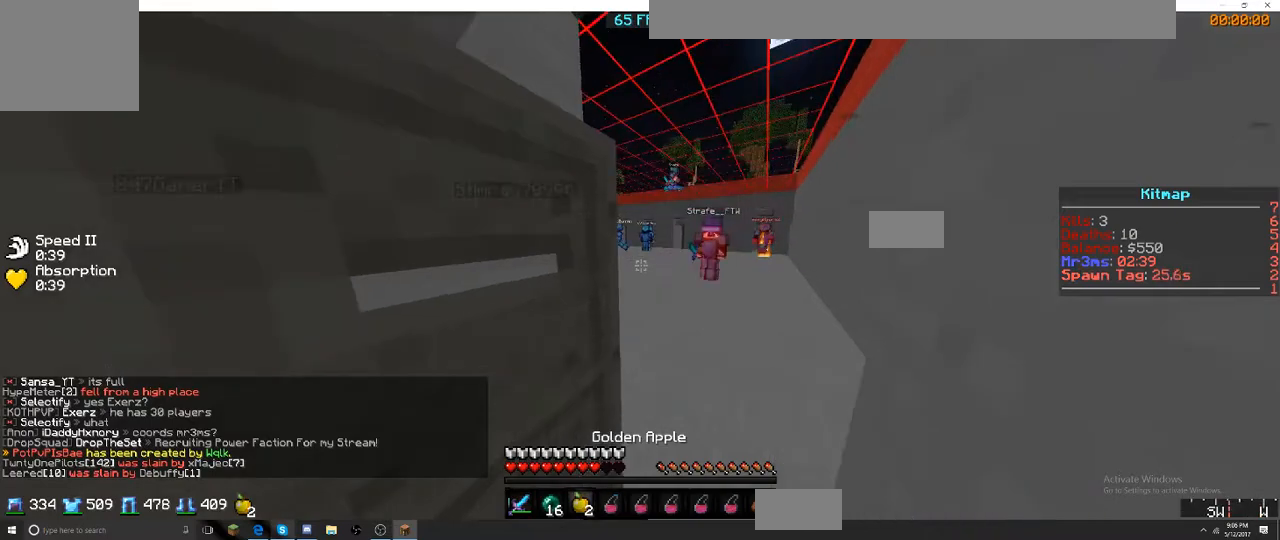
{"keys": [], "events": []}
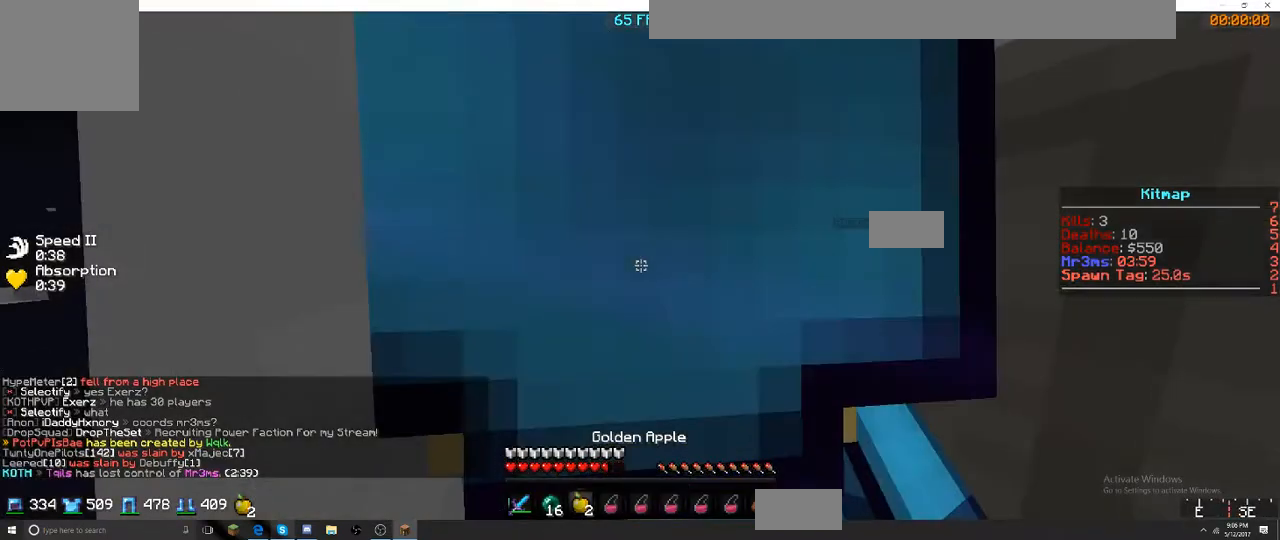
{"keys": [], "events": []}
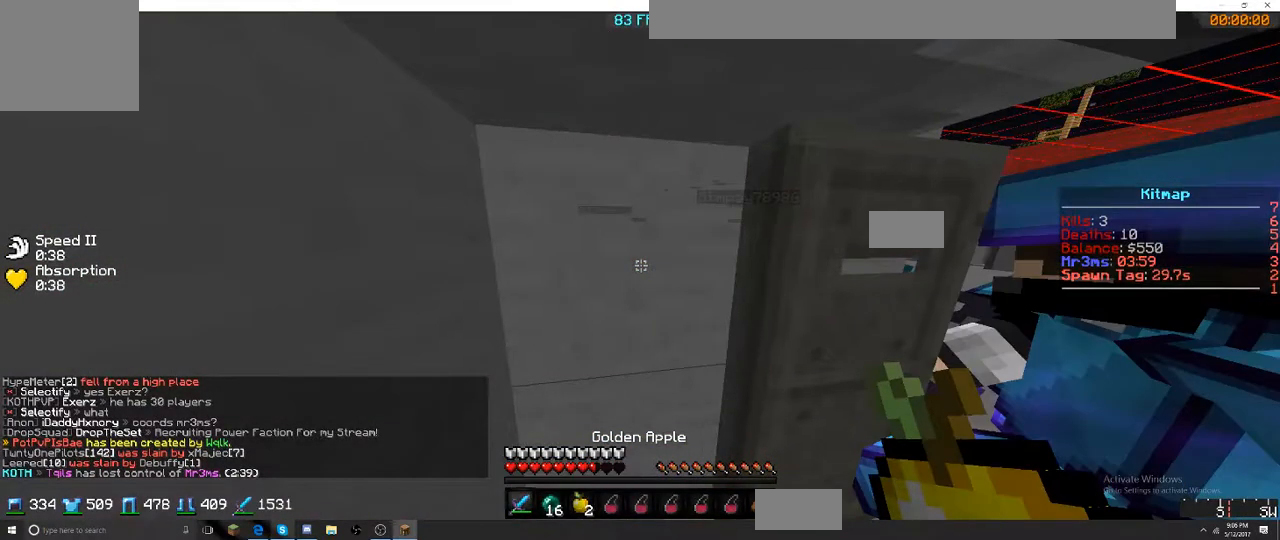
{"keys": [], "events": []}
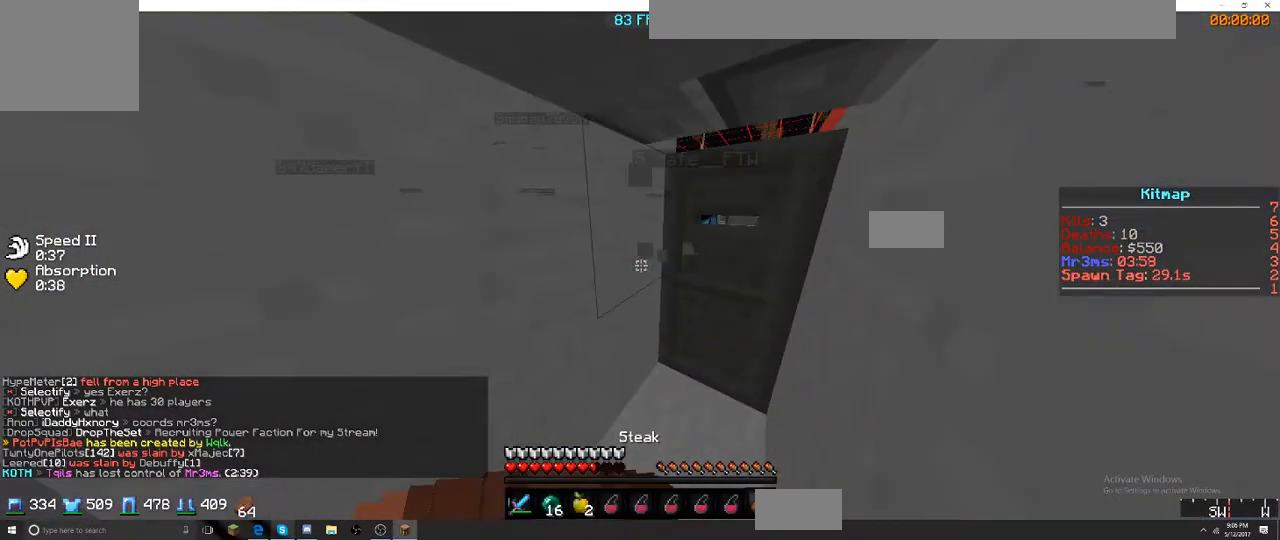
{"keys": [], "events": []}
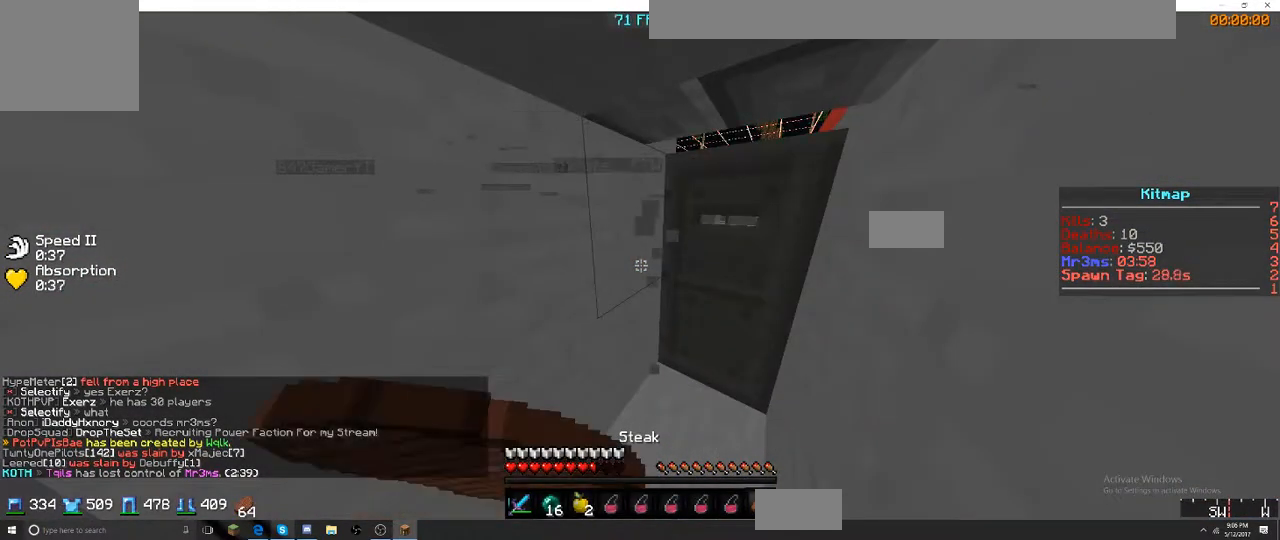
{"keys": [], "events": []}
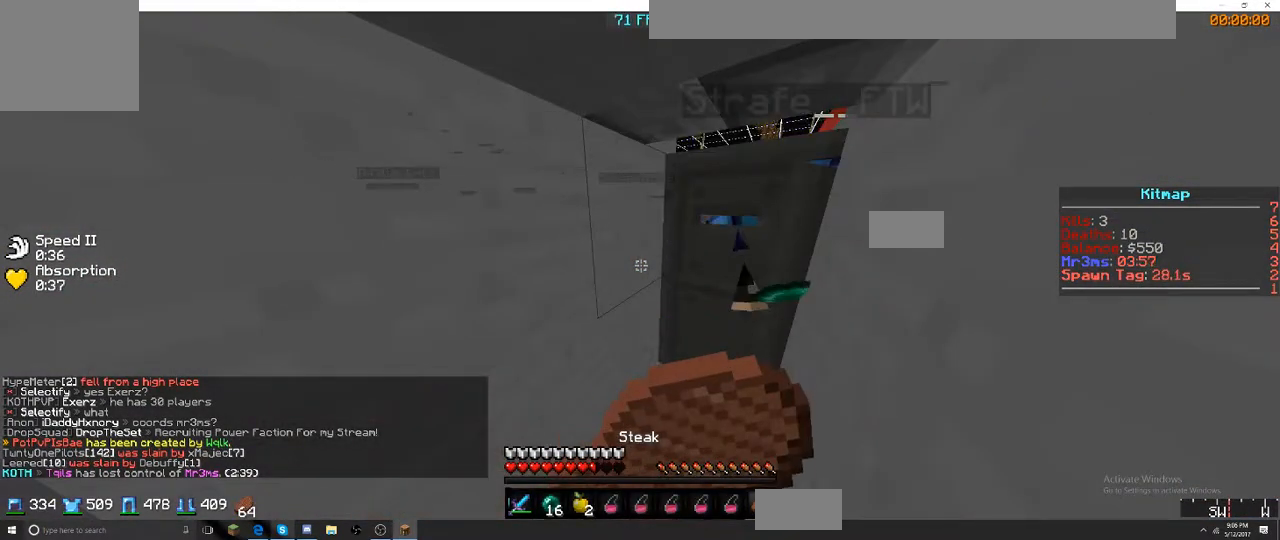
{"keys": [], "events": []}
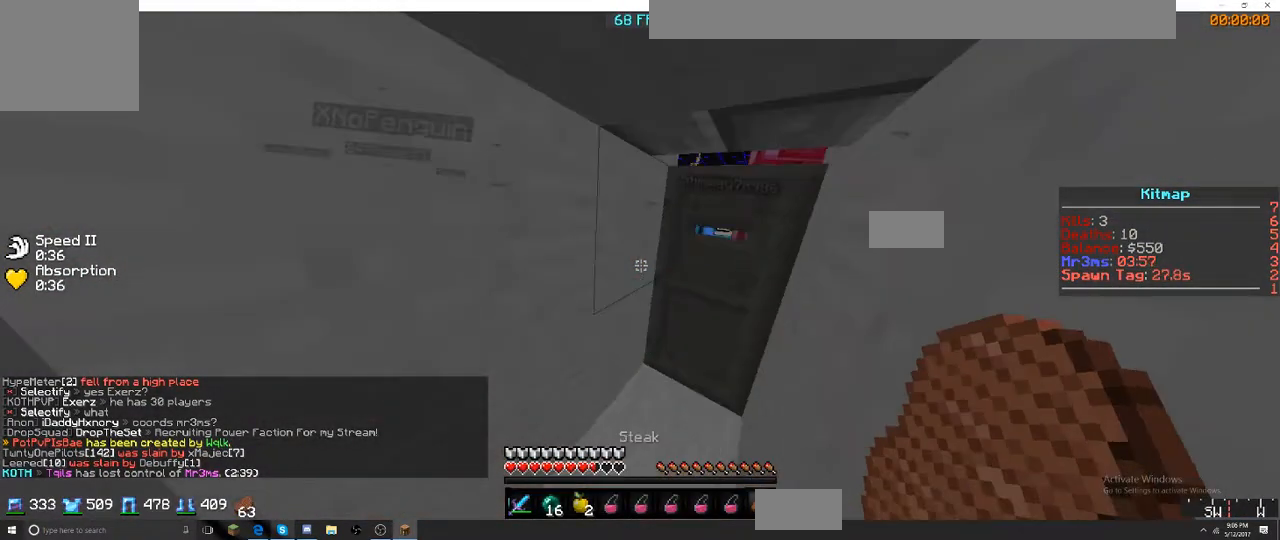
{"keys": [], "events": []}
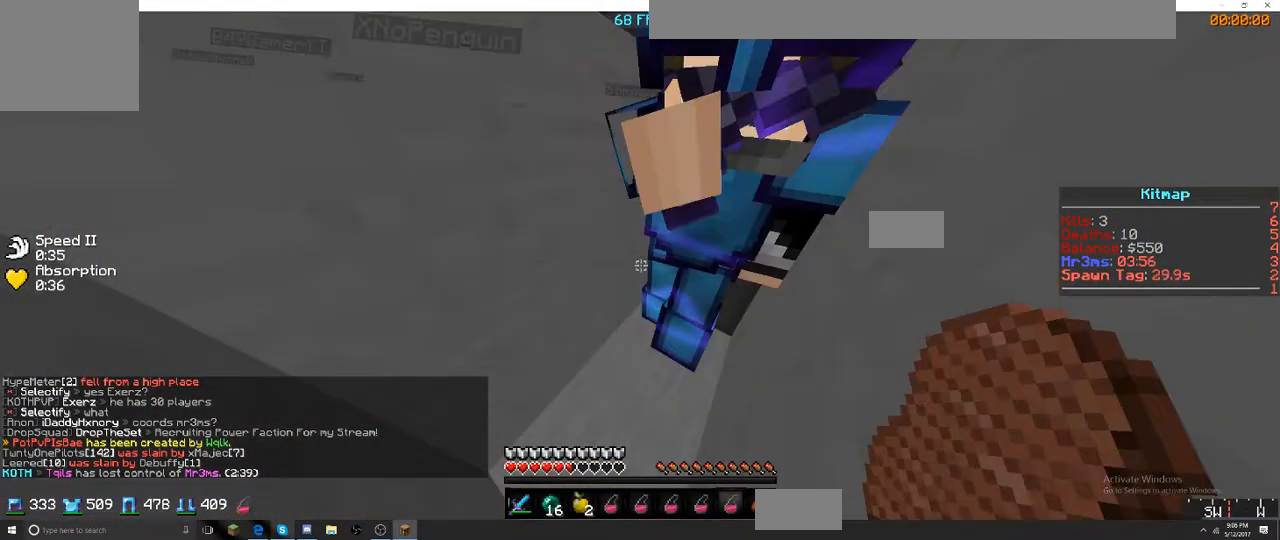
{"keys": ["w"], "events": [[217, "w", "down"]]}
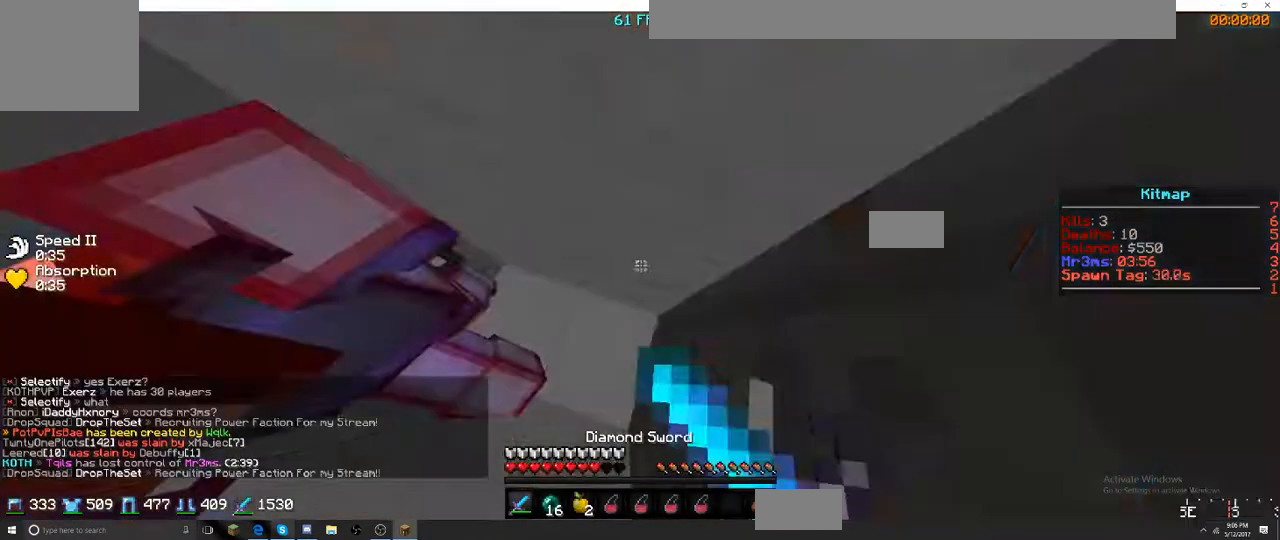
{"keys": ["s"], "events": [[84, "d", "down"], [84, "w", "up"], [300, "d", "up"], [300, "s", "down"]]}
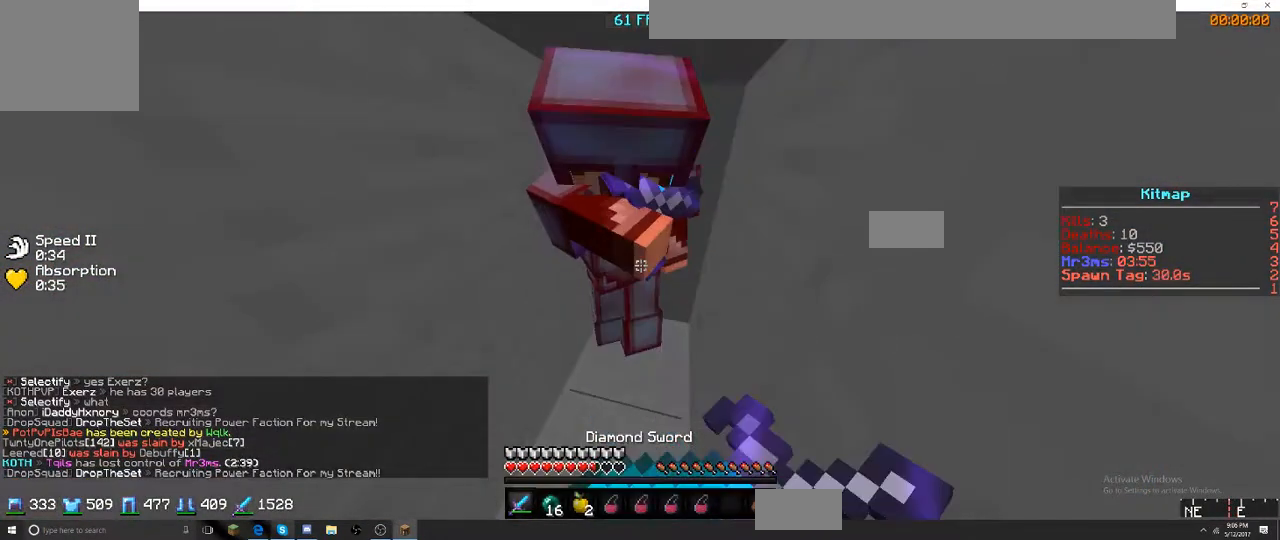
{"keys": ["s"], "events": []}
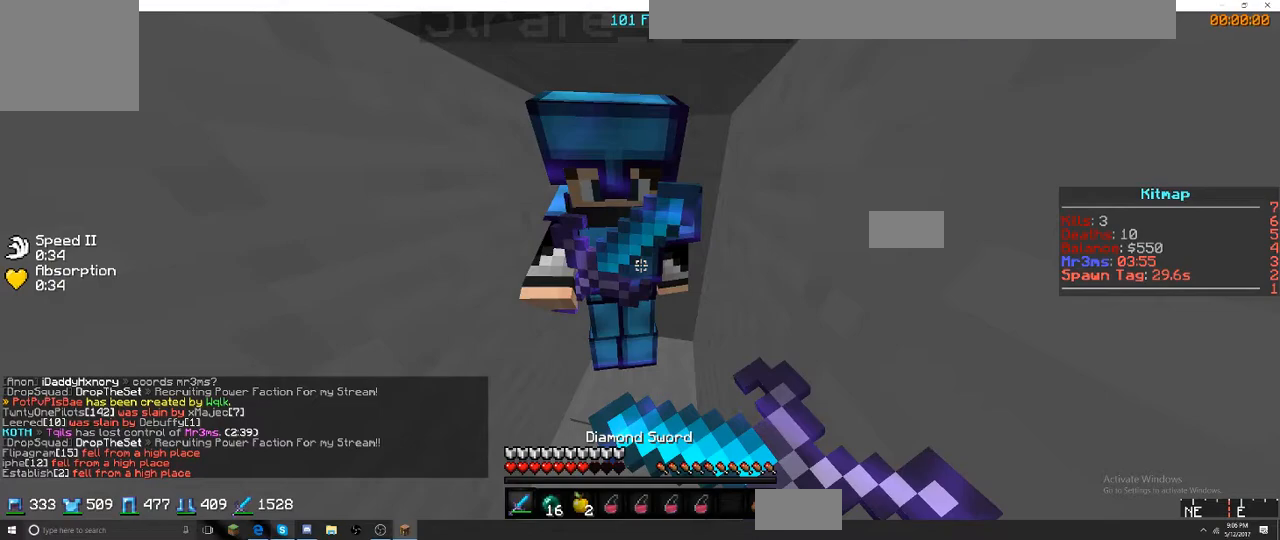
{"keys": ["s"], "events": [[150, "s", "up"], [217, "s", "down"]]}
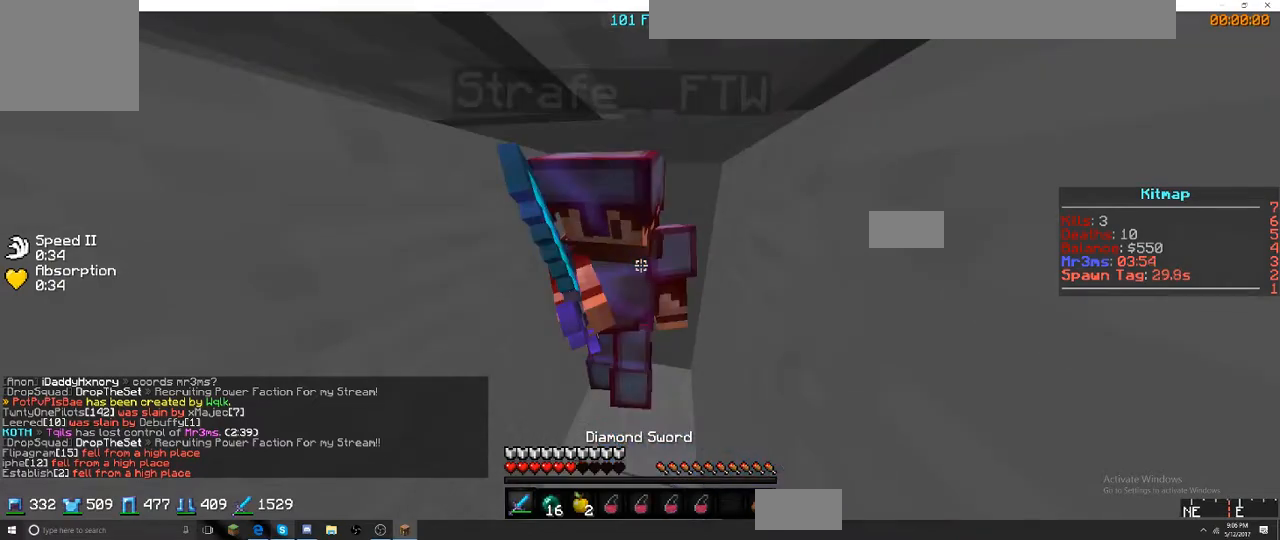
{"keys": [], "events": [[17, "s", "up"]]}
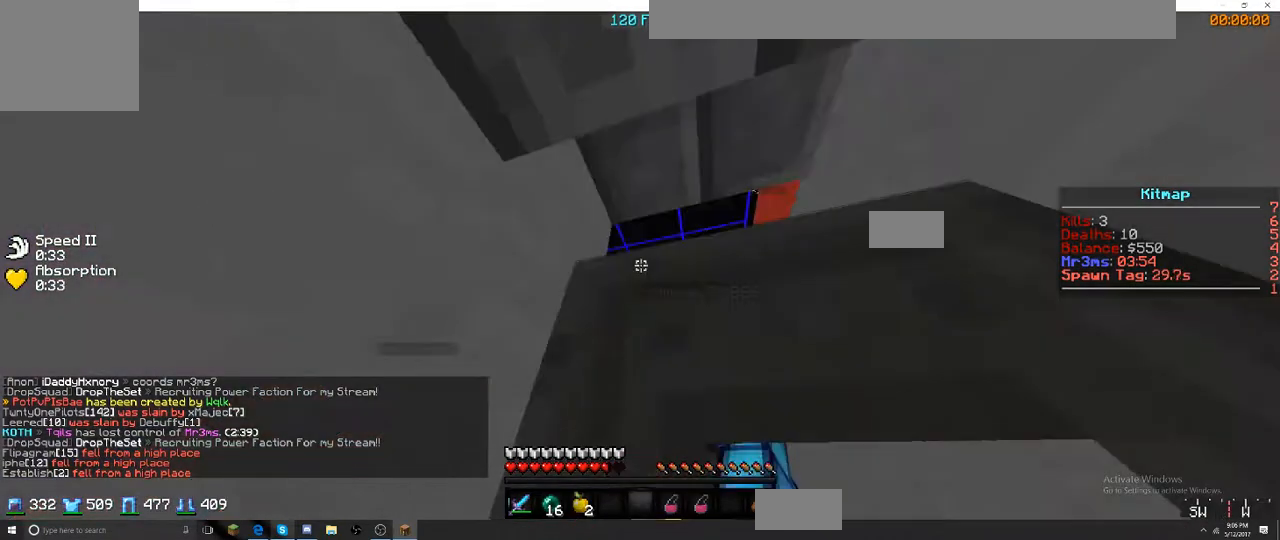
{"keys": [], "events": []}
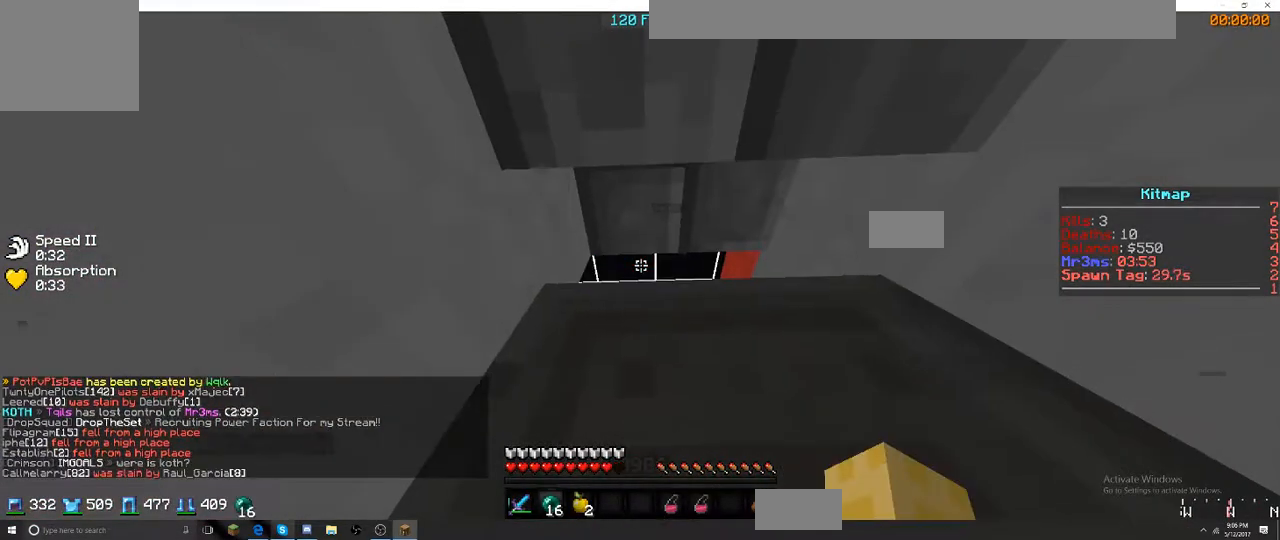
{"keys": [], "events": []}
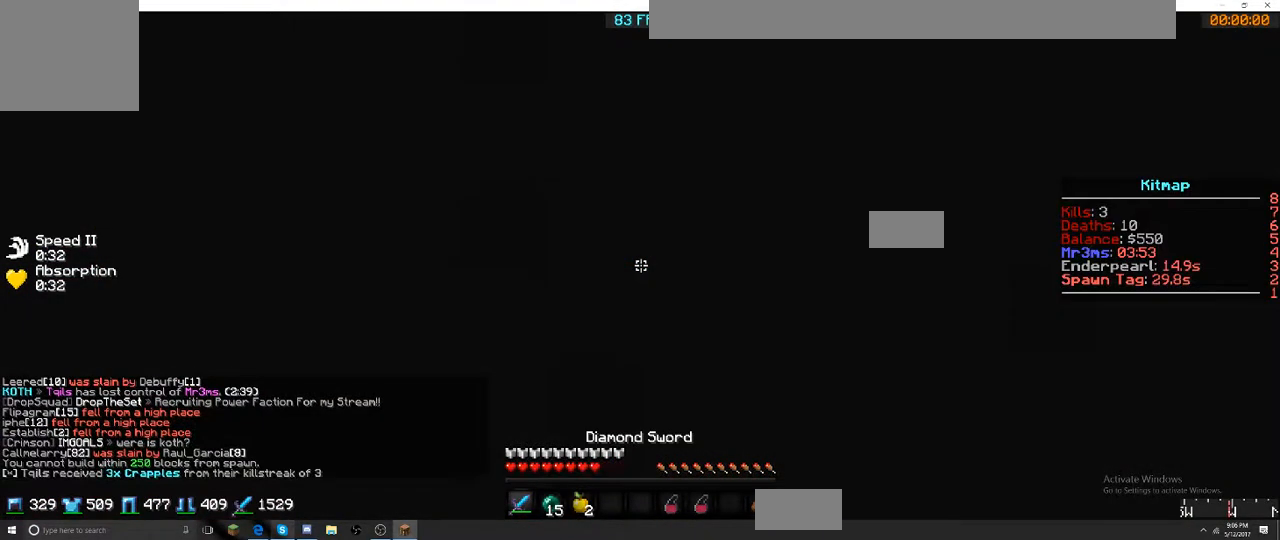
{"keys": ["w"], "events": [[134, "w", "down"]]}
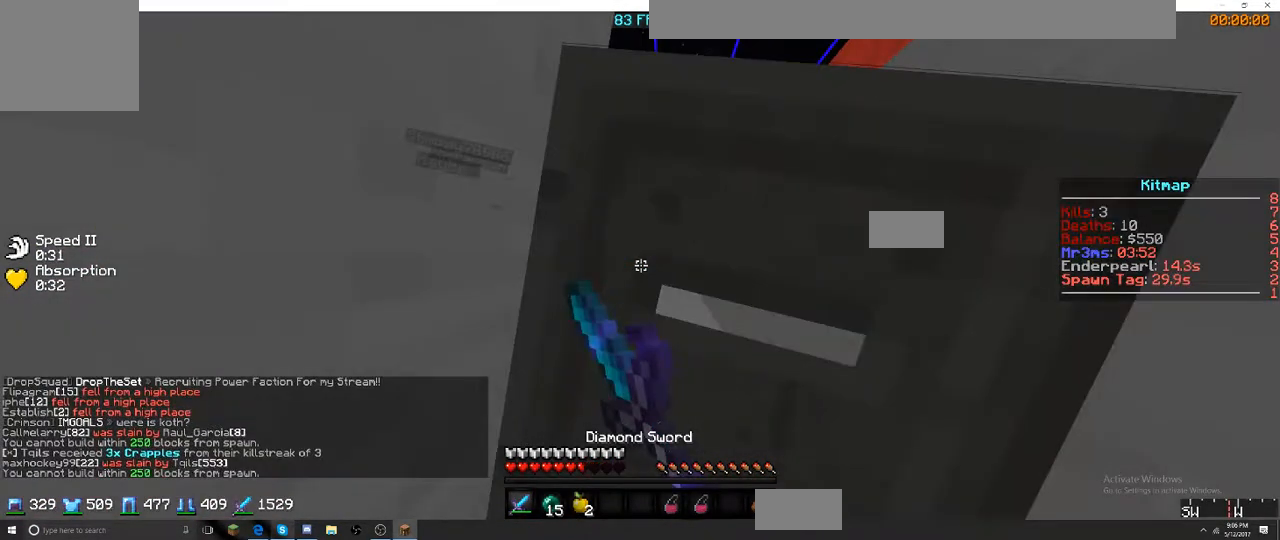
{"keys": ["w"], "events": []}